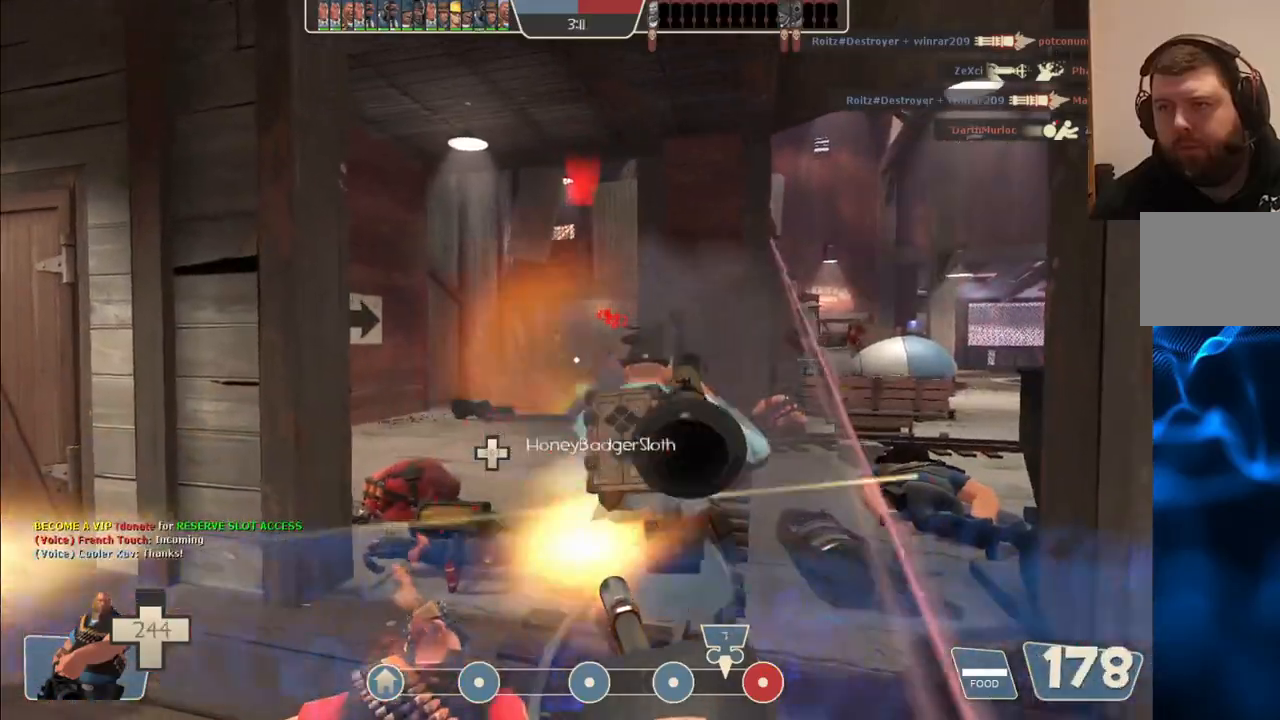
Gameplay with a controller (PlayStation layout); each line is a JSON object with the inputs held at the frame after it. "events" lists button and stick changes between this image and that frame as [ms after this image, input, new state], when the widget could be followed in between.
{"buttons": ["L2", "R2"], "left_stick": "down-right", "right_stick": "center", "events": [[250, "left_stick", "down"], [300, "left_stick", "down-left"], [467, "left_stick", "down-right"]]}
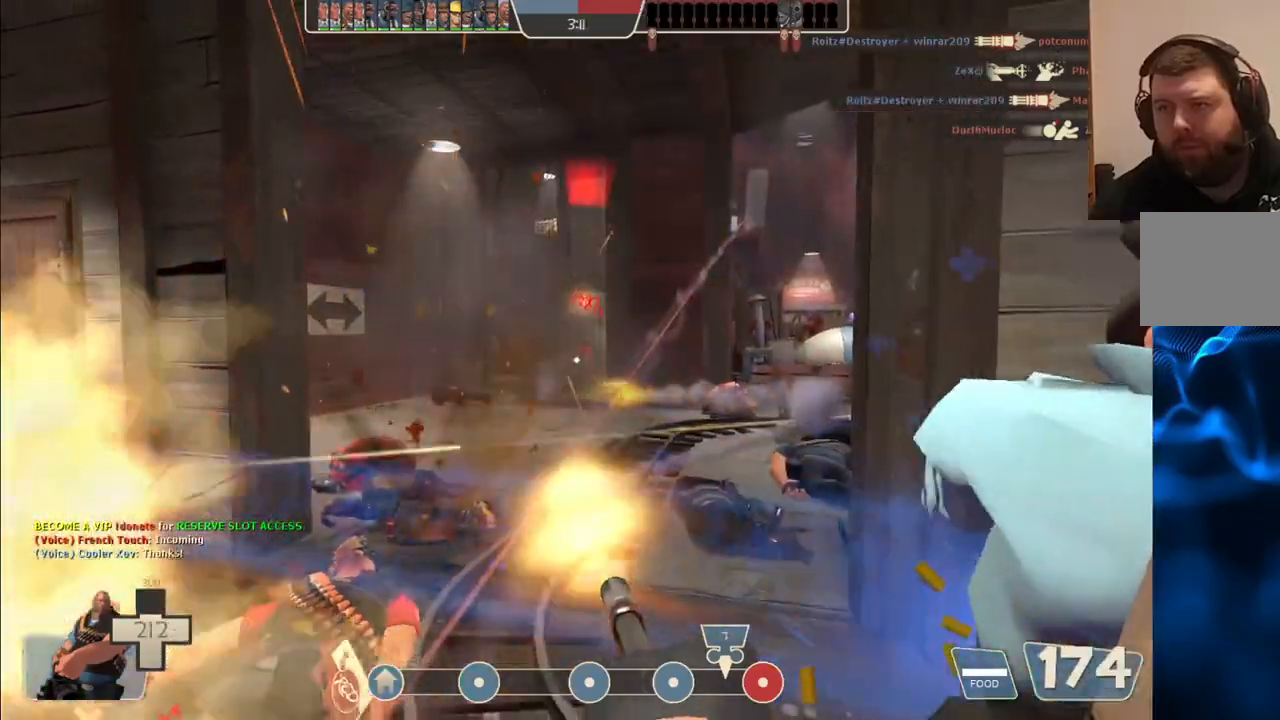
{"buttons": ["L2", "R2"], "left_stick": "up-left", "right_stick": "center", "events": [[200, "left_stick", "up"], [433, "left_stick", "up-left"]]}
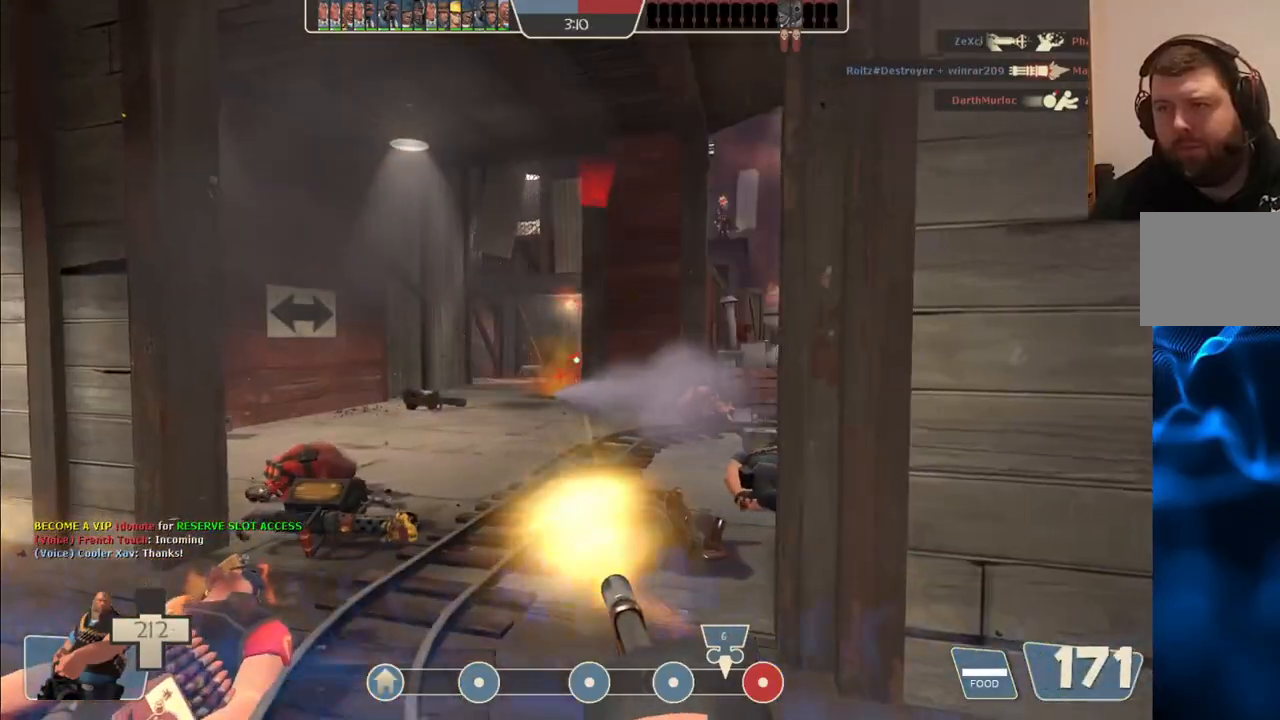
{"buttons": ["L2", "R2"], "left_stick": "up-left", "right_stick": "center", "events": []}
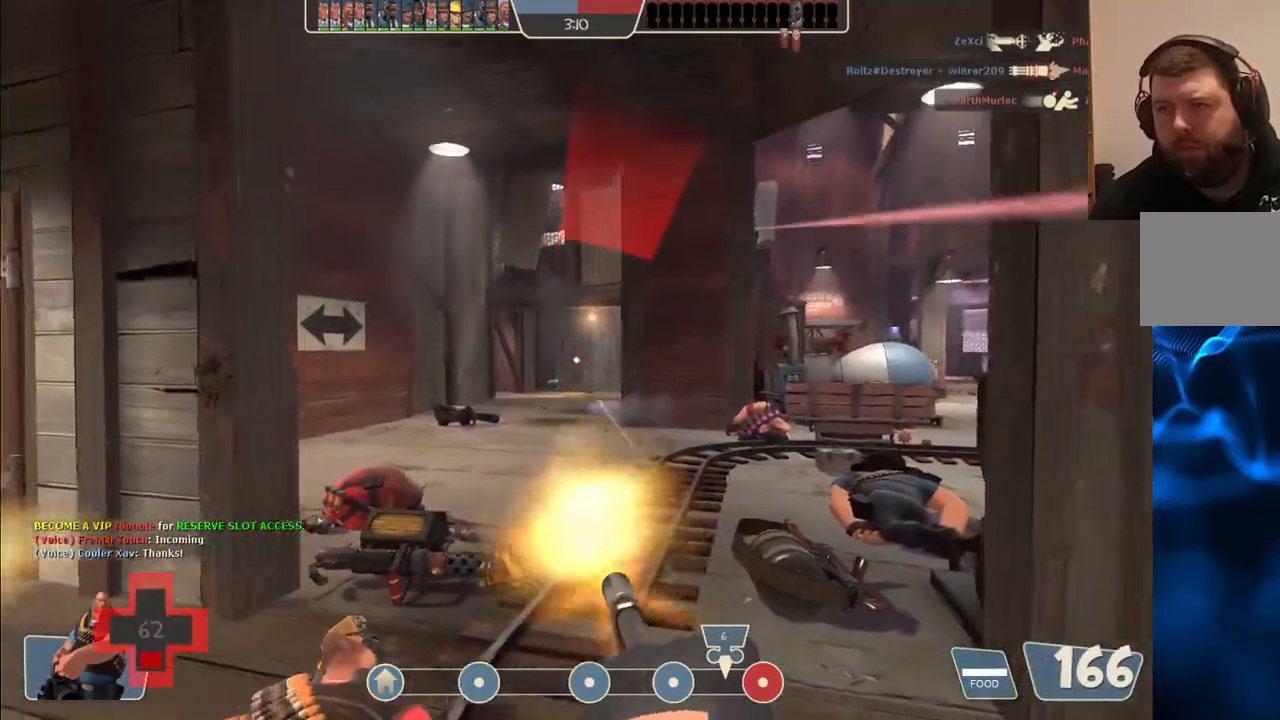
{"buttons": ["L2", "R2"], "left_stick": "up-left", "right_stick": "center", "events": []}
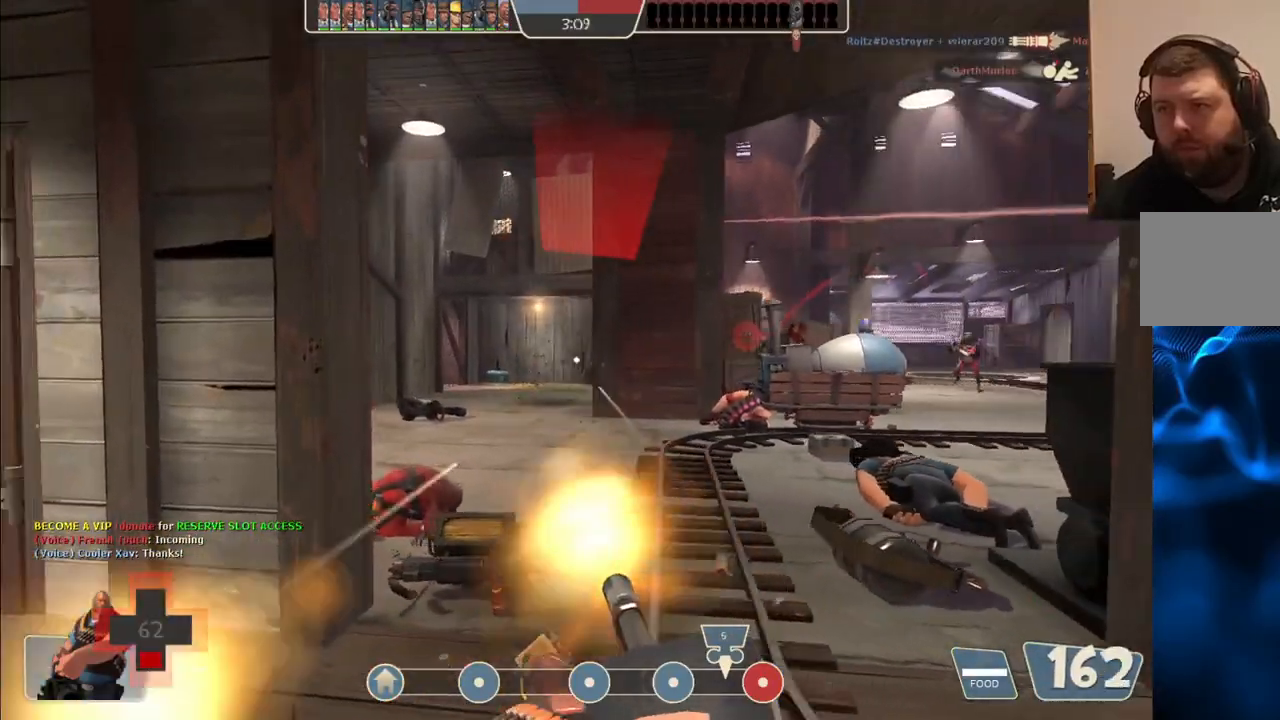
{"buttons": ["L2", "R2"], "left_stick": "up-left", "right_stick": "center", "events": []}
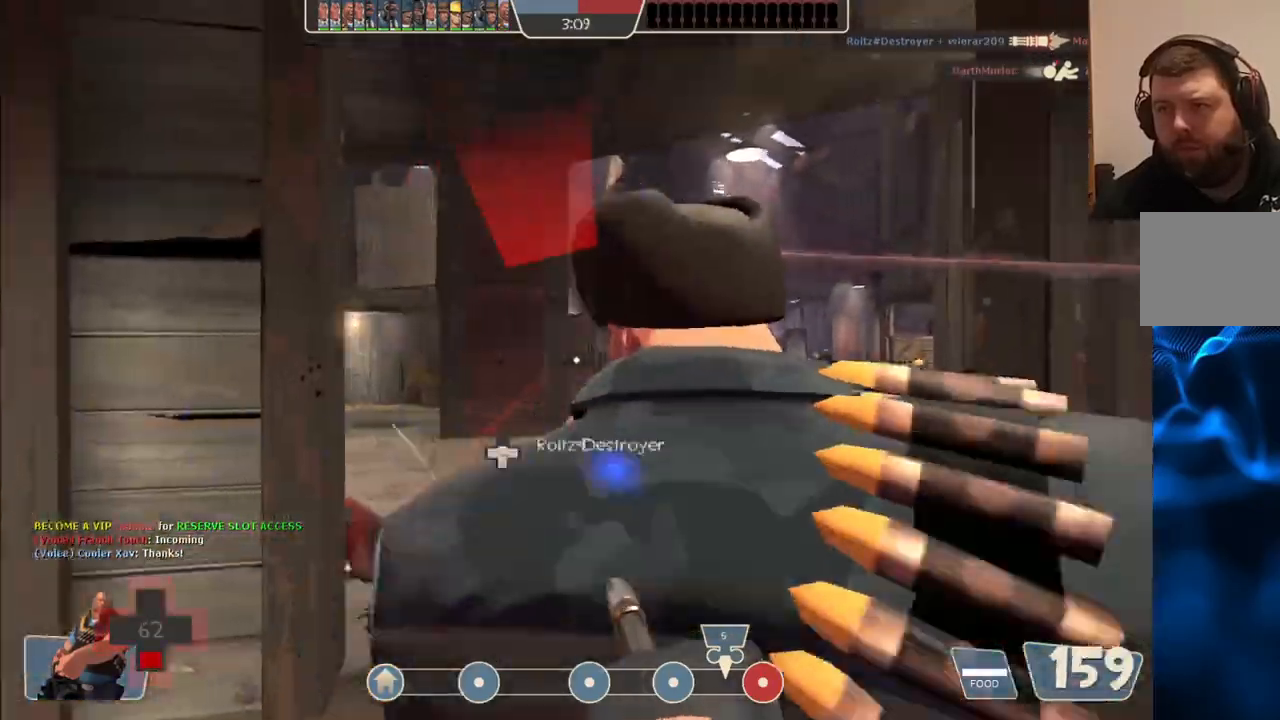
{"buttons": ["L2", "R2"], "left_stick": "down", "right_stick": "center", "events": [[117, "left_stick", "left"], [317, "left_stick", "down-left"], [417, "left_stick", "down"]]}
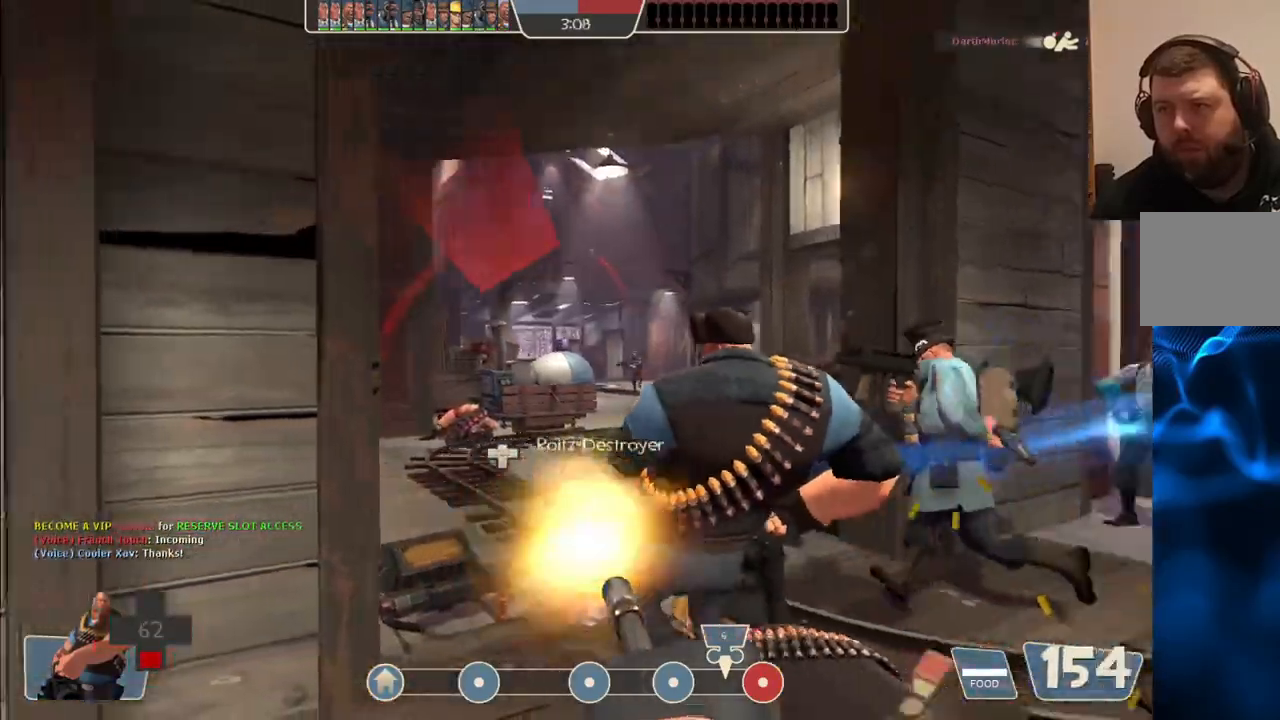
{"buttons": ["L2", "R2"], "left_stick": "down-left", "right_stick": "center", "events": [[467, "left_stick", "down-left"]]}
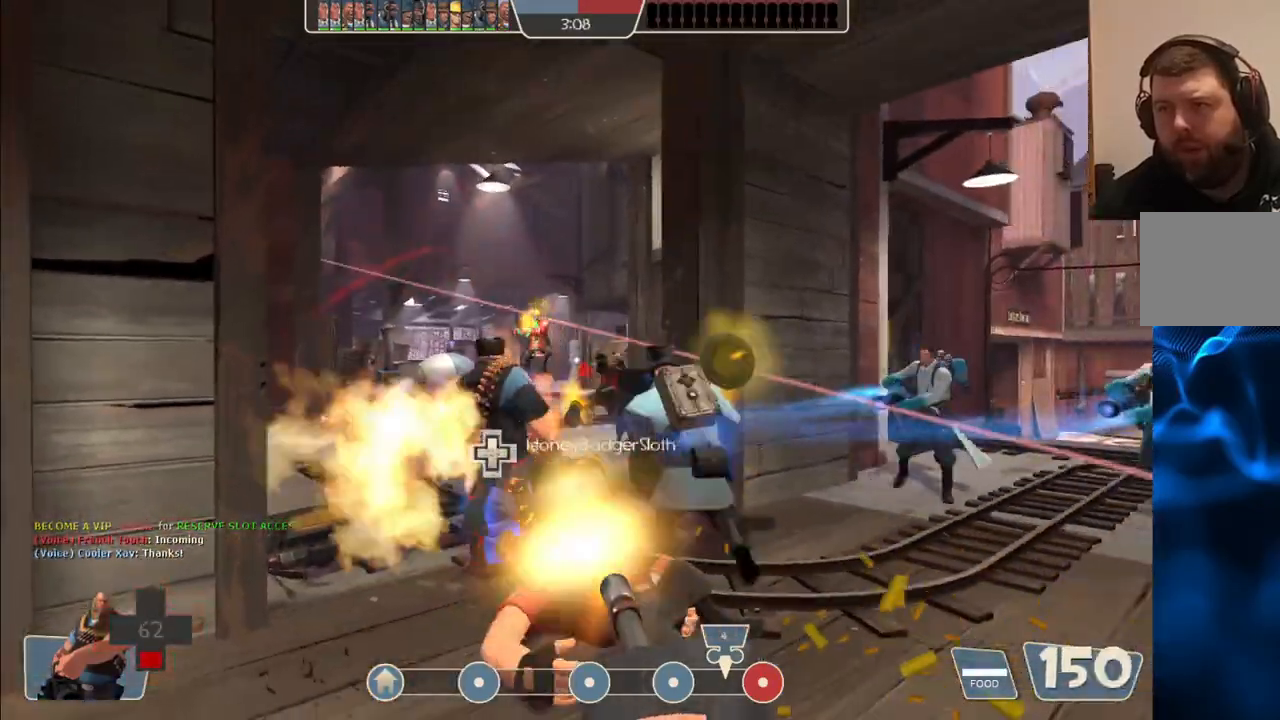
{"buttons": ["L2", "R2"], "left_stick": "up-left", "right_stick": "center", "events": [[100, "left_stick", "left"], [283, "left_stick", "up-left"]]}
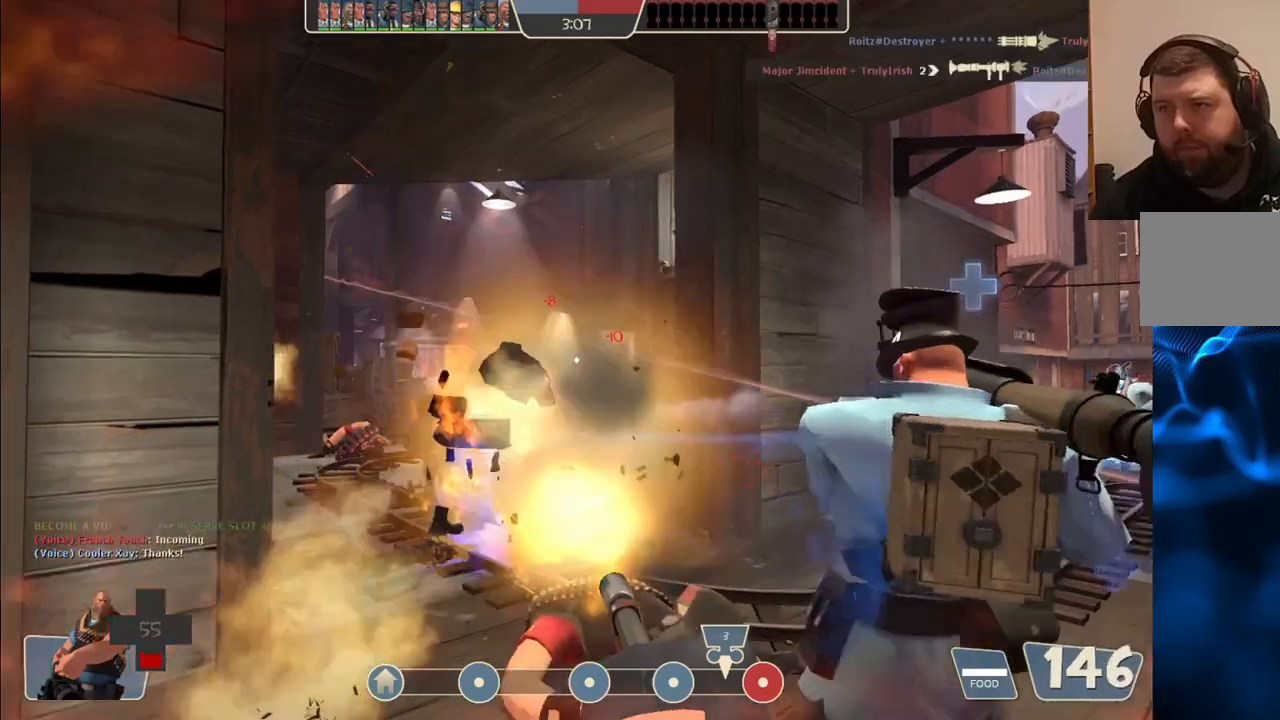
{"buttons": ["L2", "R2"], "left_stick": "left", "right_stick": "center", "events": [[117, "left_stick", "up"], [283, "left_stick", "up-left"], [500, "left_stick", "left"]]}
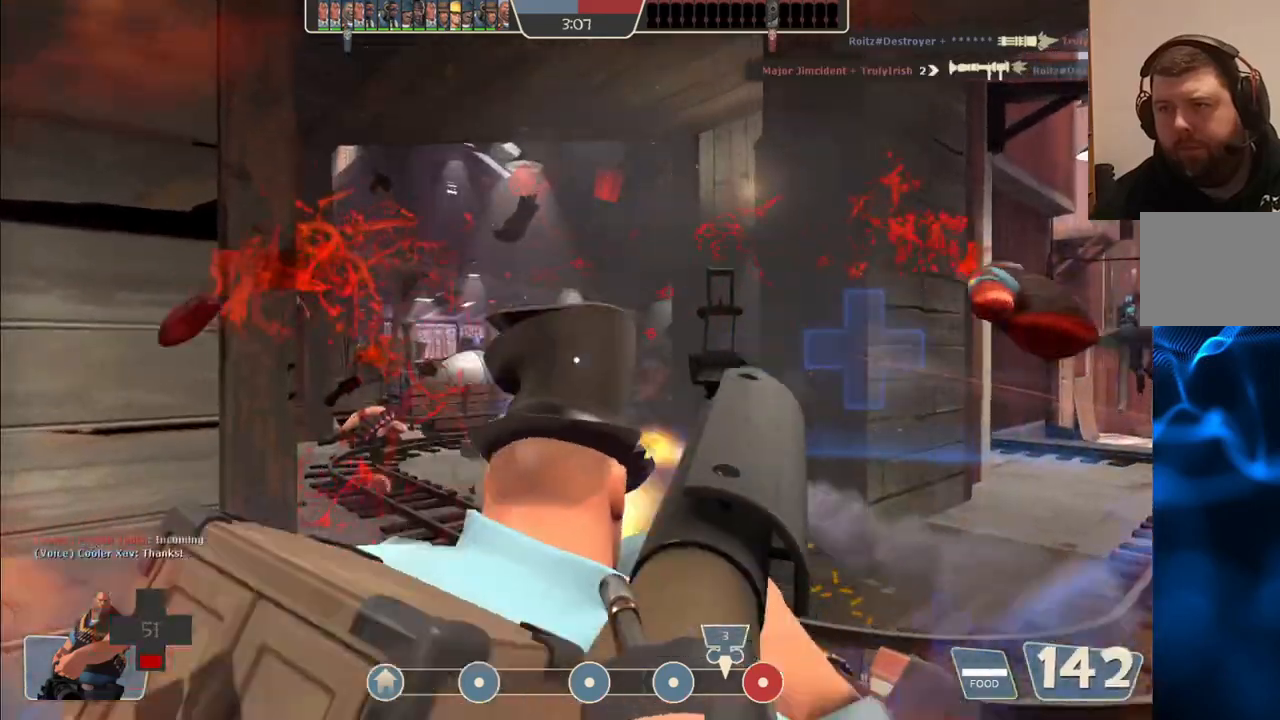
{"buttons": ["L2", "R2"], "left_stick": "down", "right_stick": "center", "events": [[117, "left_stick", "down-left"], [467, "left_stick", "down"]]}
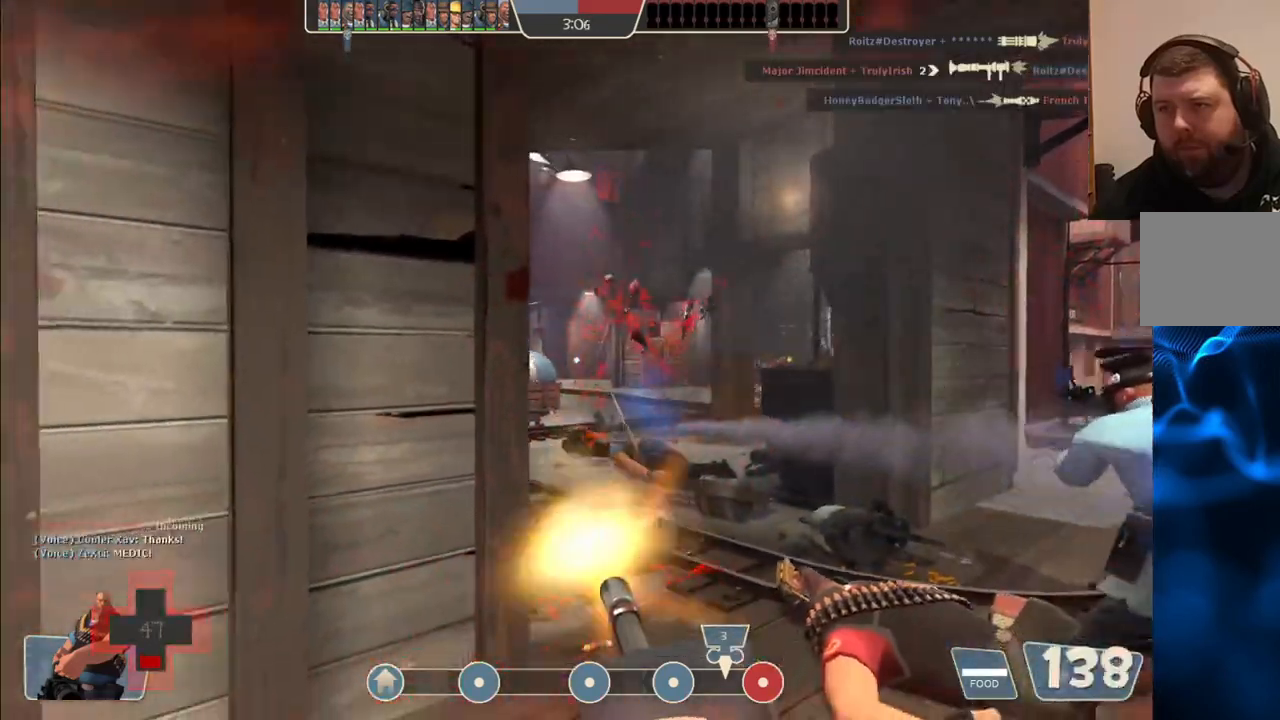
{"buttons": ["L2", "R2"], "left_stick": "up", "right_stick": "center", "events": [[67, "left_stick", "down-right"], [300, "left_stick", "center"], [383, "left_stick", "up"]]}
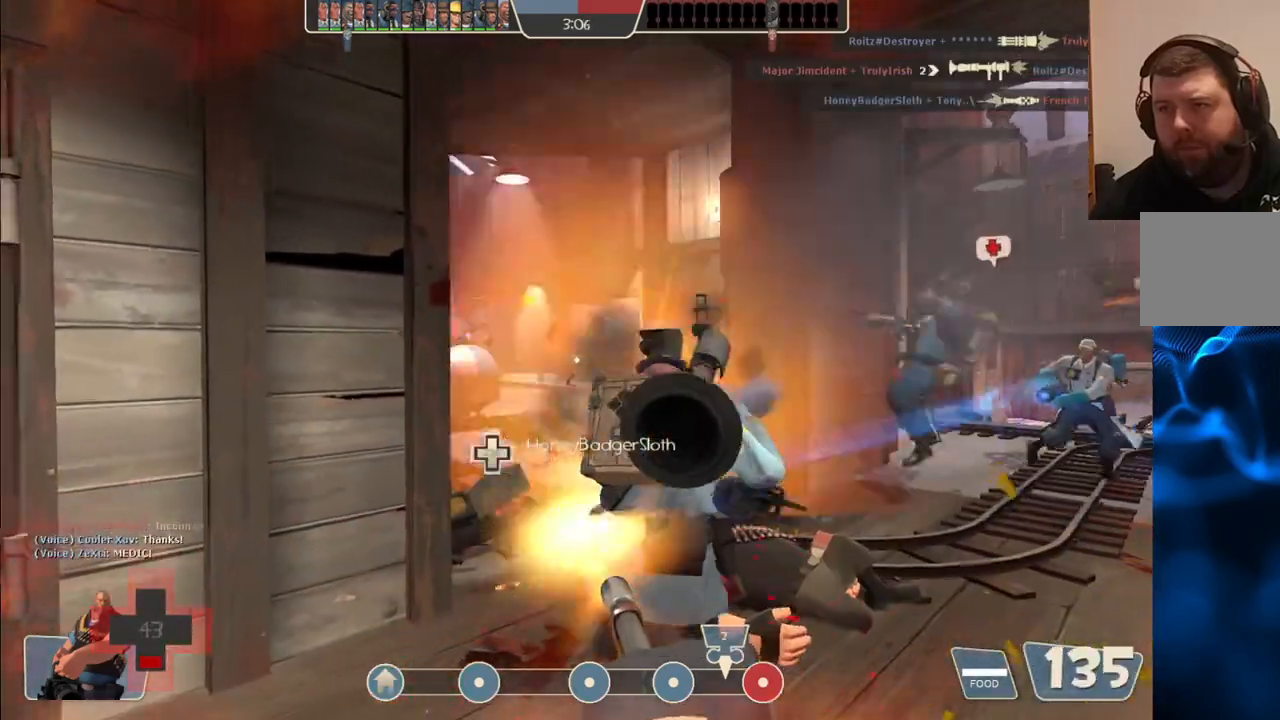
{"buttons": ["L2", "R2", "R3"], "left_stick": "up", "right_stick": "center", "events": [[500, "R3", "down"]]}
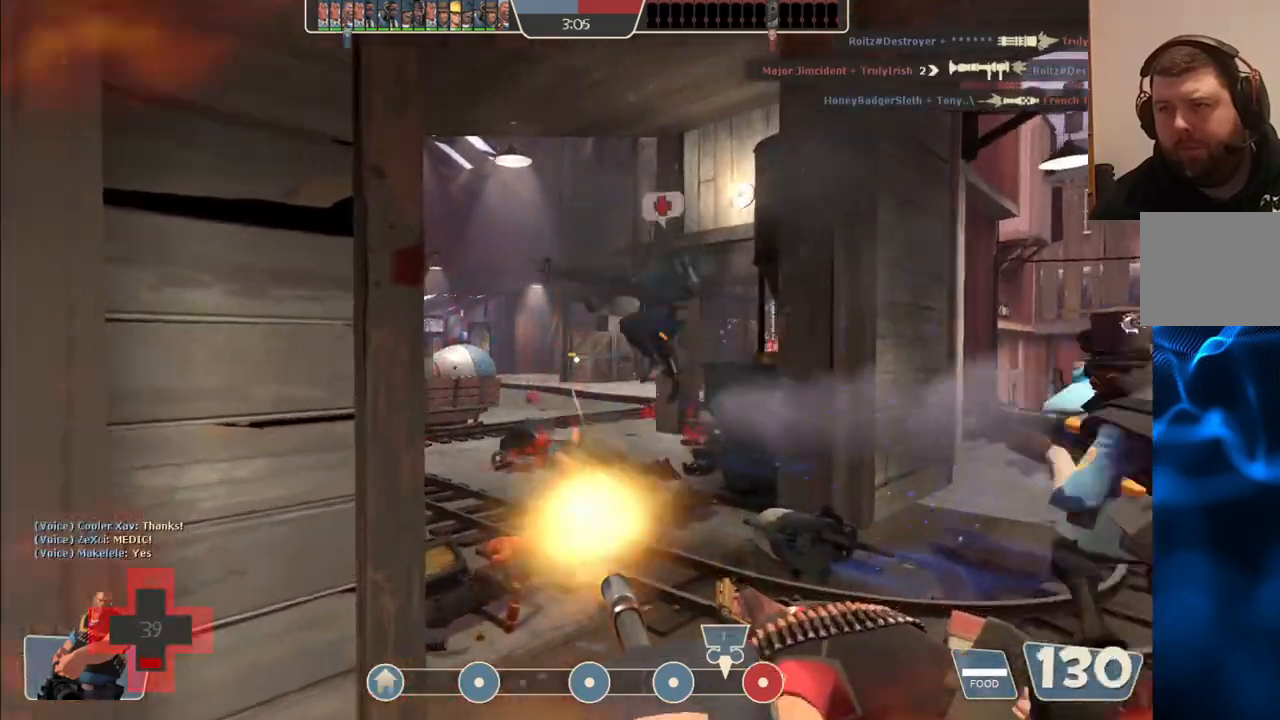
{"buttons": ["L2", "R2"], "left_stick": "down-left", "right_stick": "center", "events": [[67, "R3", "up"], [117, "left_stick", "up-right"], [300, "left_stick", "down"], [433, "left_stick", "down-left"]]}
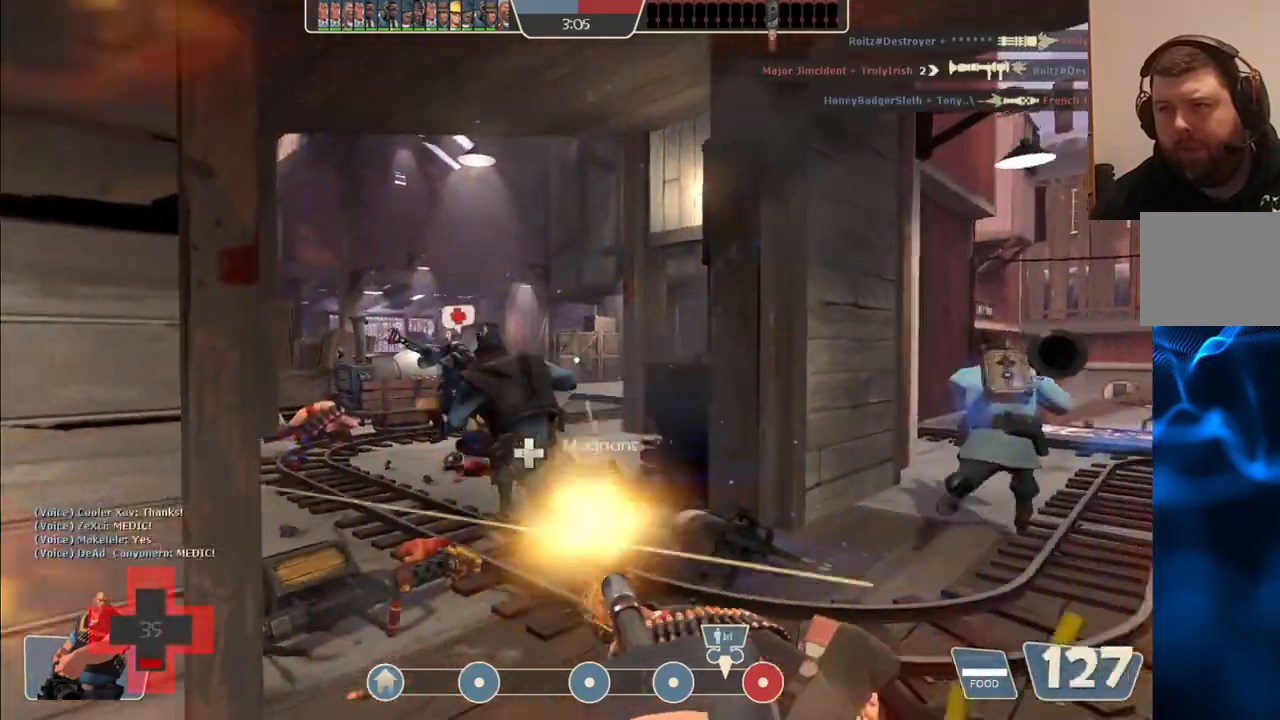
{"buttons": ["L2", "R2"], "left_stick": "up-right", "right_stick": "center", "events": [[50, "left_stick", "left"], [167, "left_stick", "up-left"], [450, "left_stick", "up-right"]]}
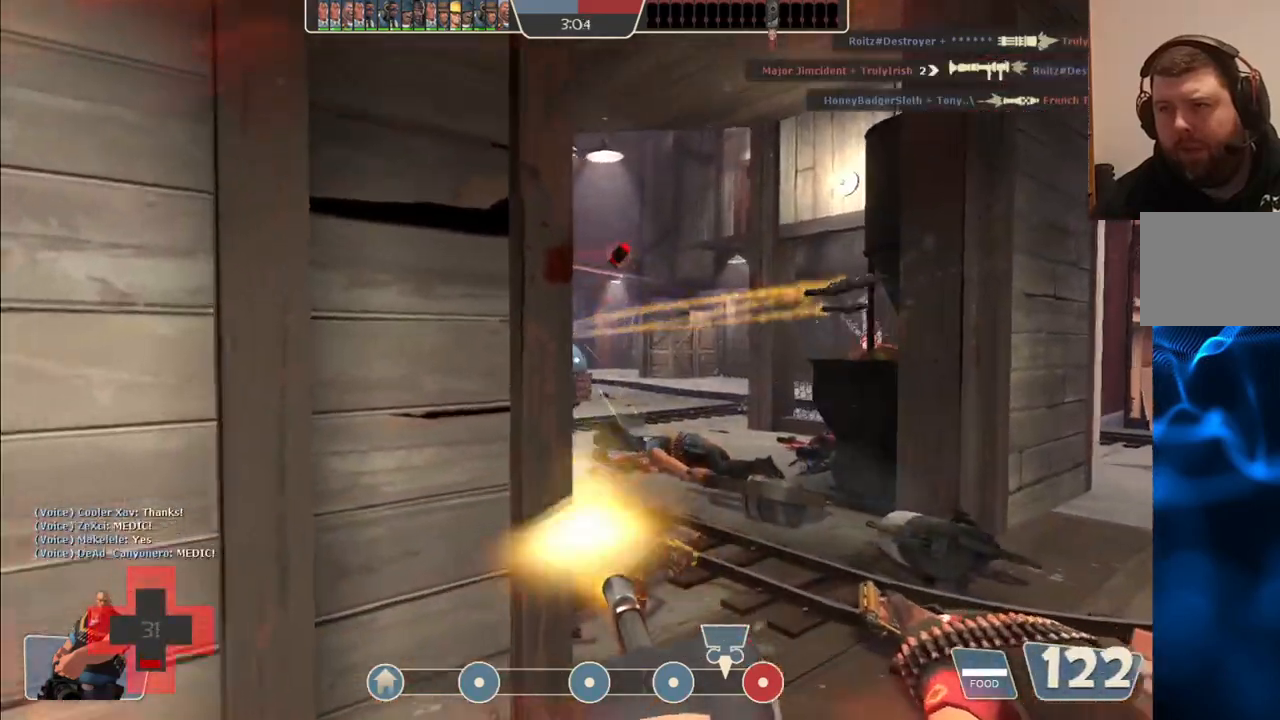
{"buttons": ["L2", "R2"], "left_stick": "down-left", "right_stick": "center", "events": [[217, "left_stick", "right"], [483, "left_stick", "down-left"]]}
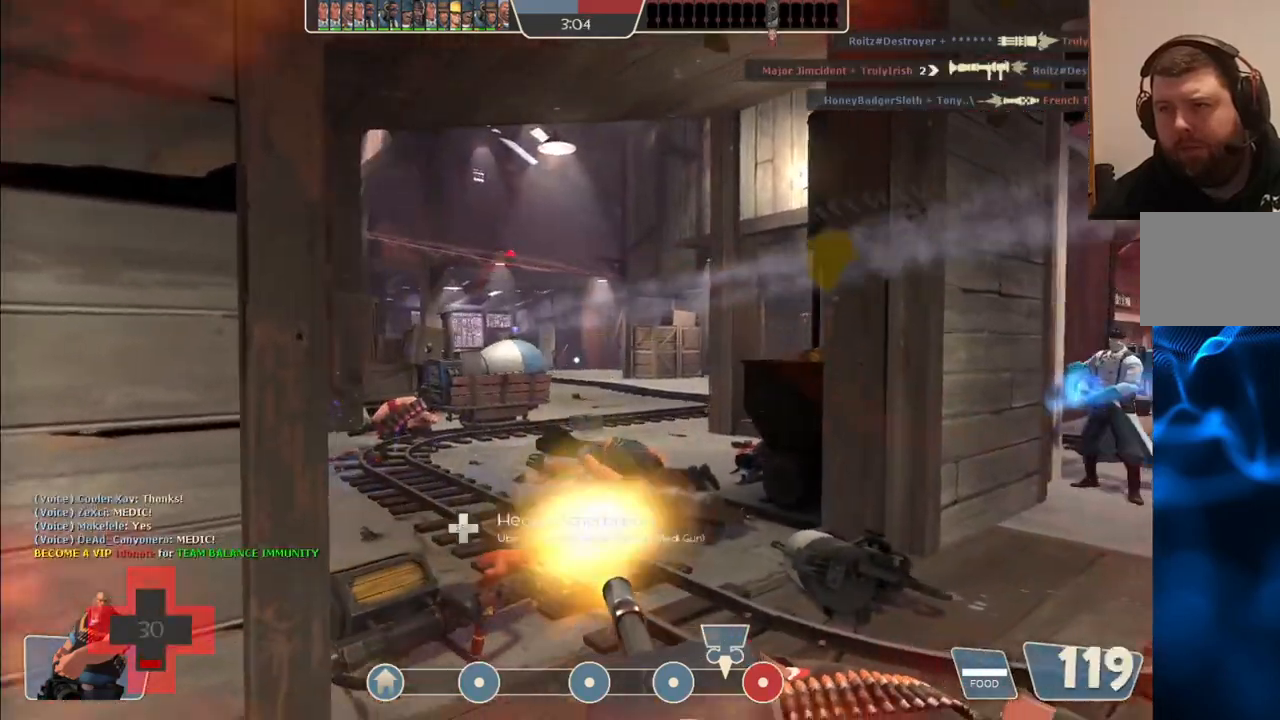
{"buttons": ["L2", "R2"], "left_stick": "left", "right_stick": "center", "events": [[150, "left_stick", "left"]]}
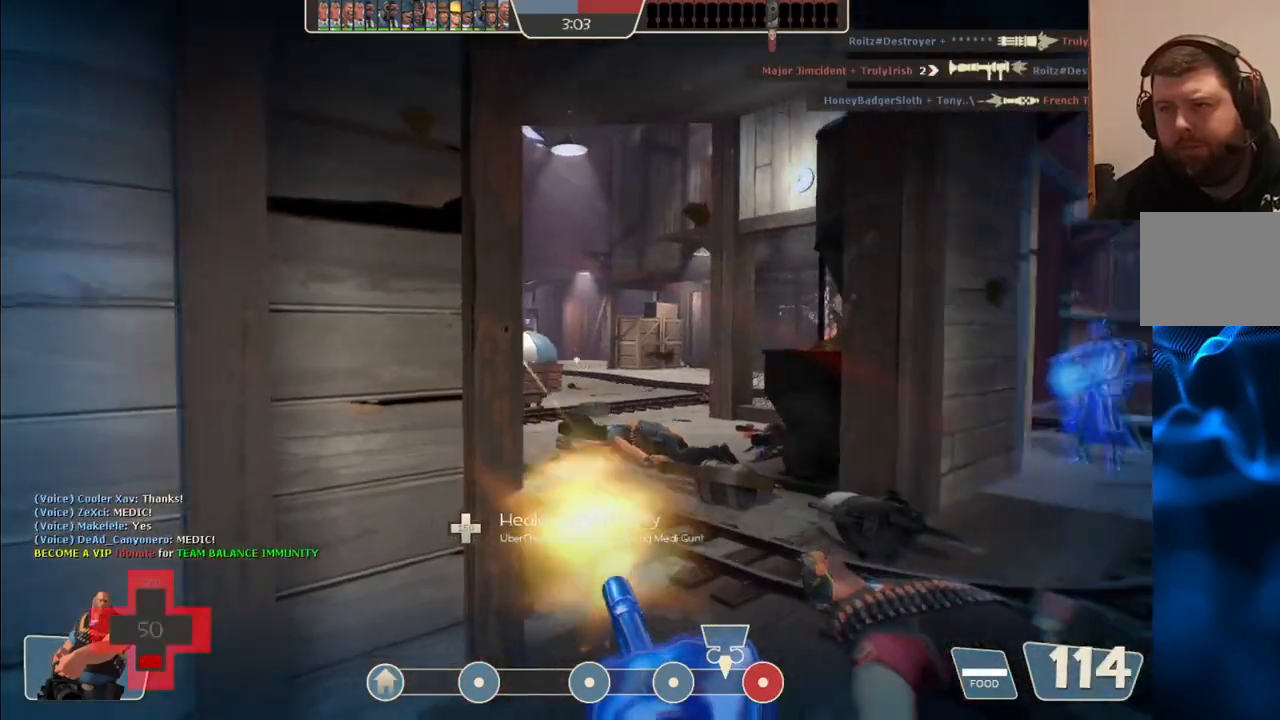
{"buttons": ["L2", "R2"], "left_stick": "up-right", "right_stick": "center", "events": [[350, "left_stick", "center"], [400, "left_stick", "right"], [467, "left_stick", "up-right"]]}
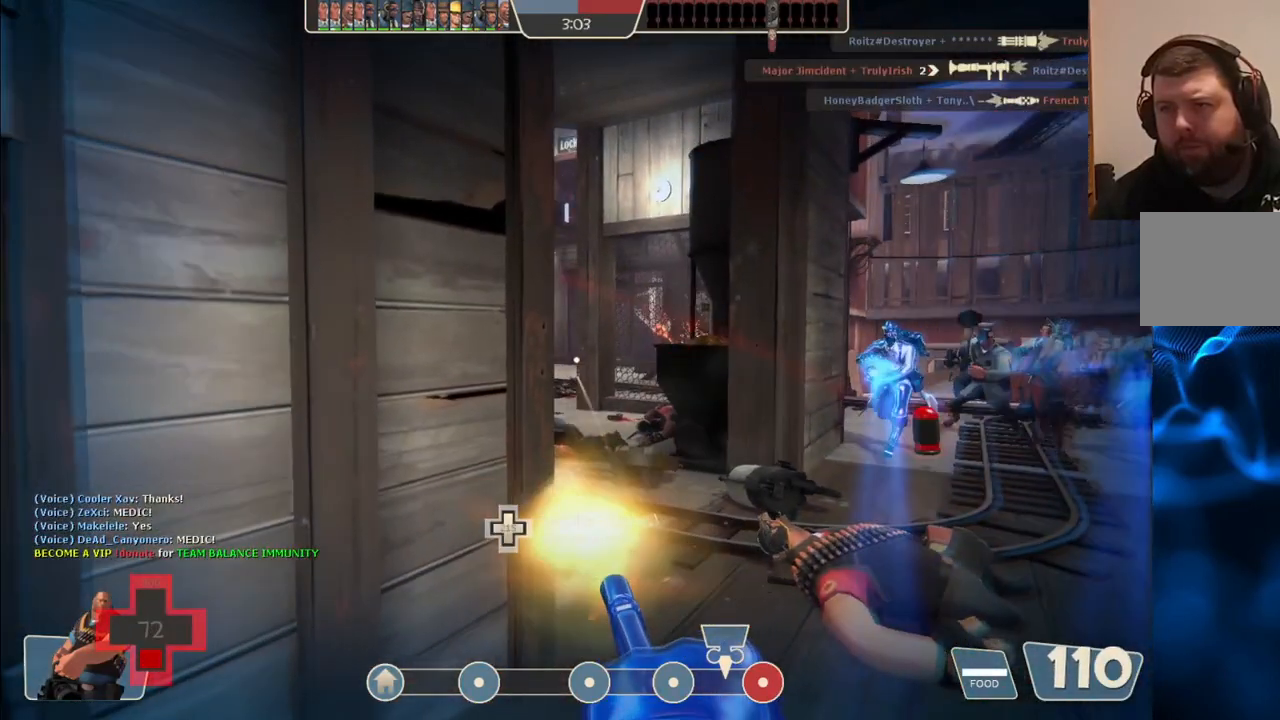
{"buttons": ["L2", "R2"], "left_stick": "up", "right_stick": "left", "events": [[300, "left_stick", "up"], [467, "right_stick", "left"]]}
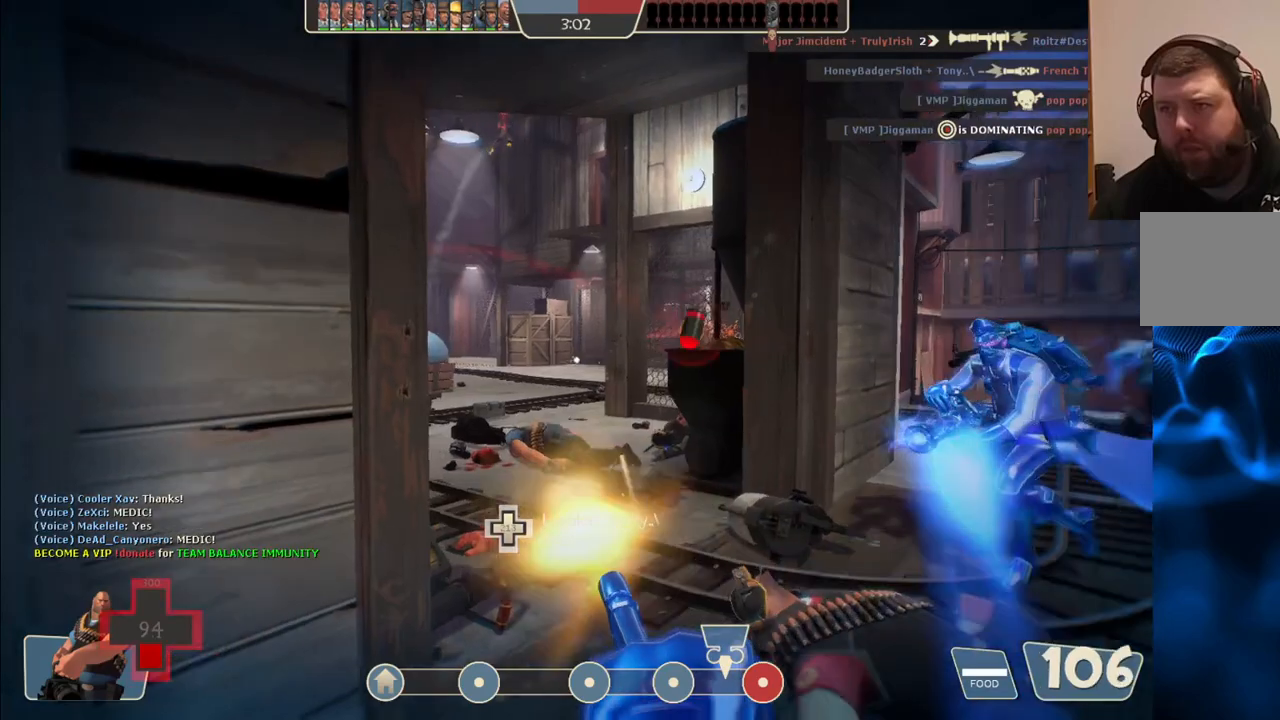
{"buttons": ["L2", "R2"], "left_stick": "up", "right_stick": "center", "events": [[33, "right_stick", "center"]]}
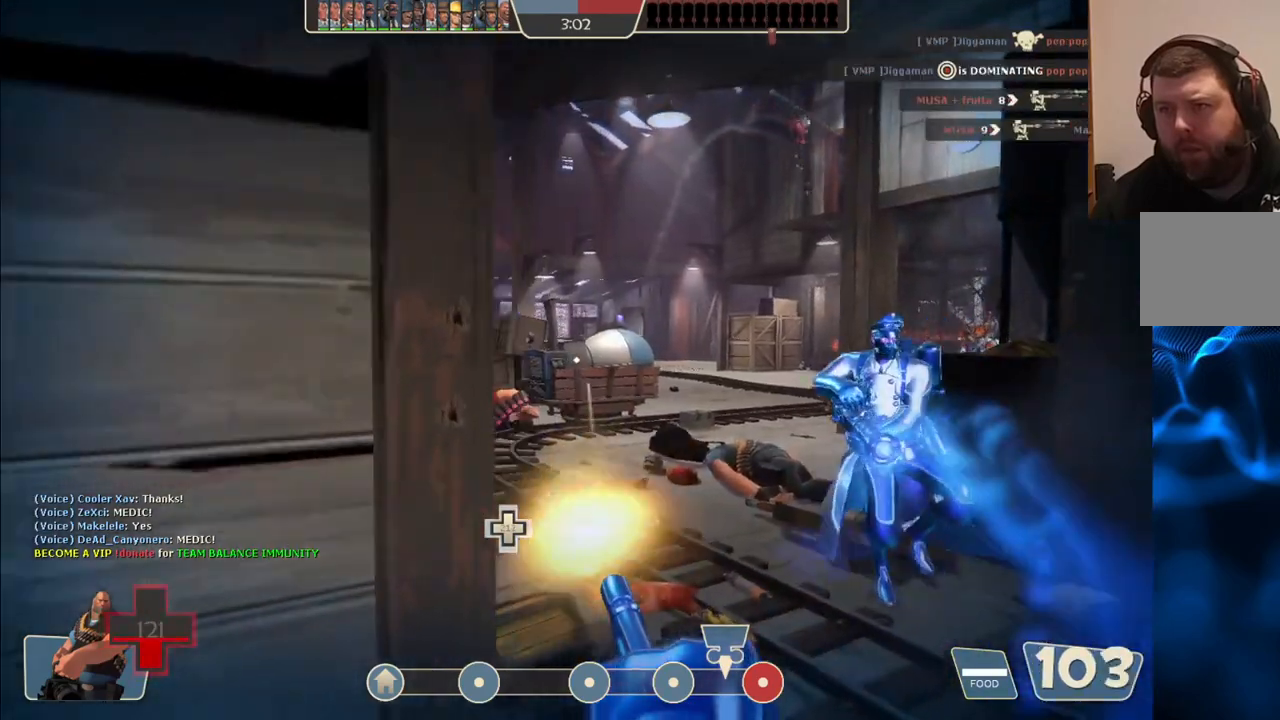
{"buttons": ["L2", "R2"], "left_stick": "up", "right_stick": "center", "events": []}
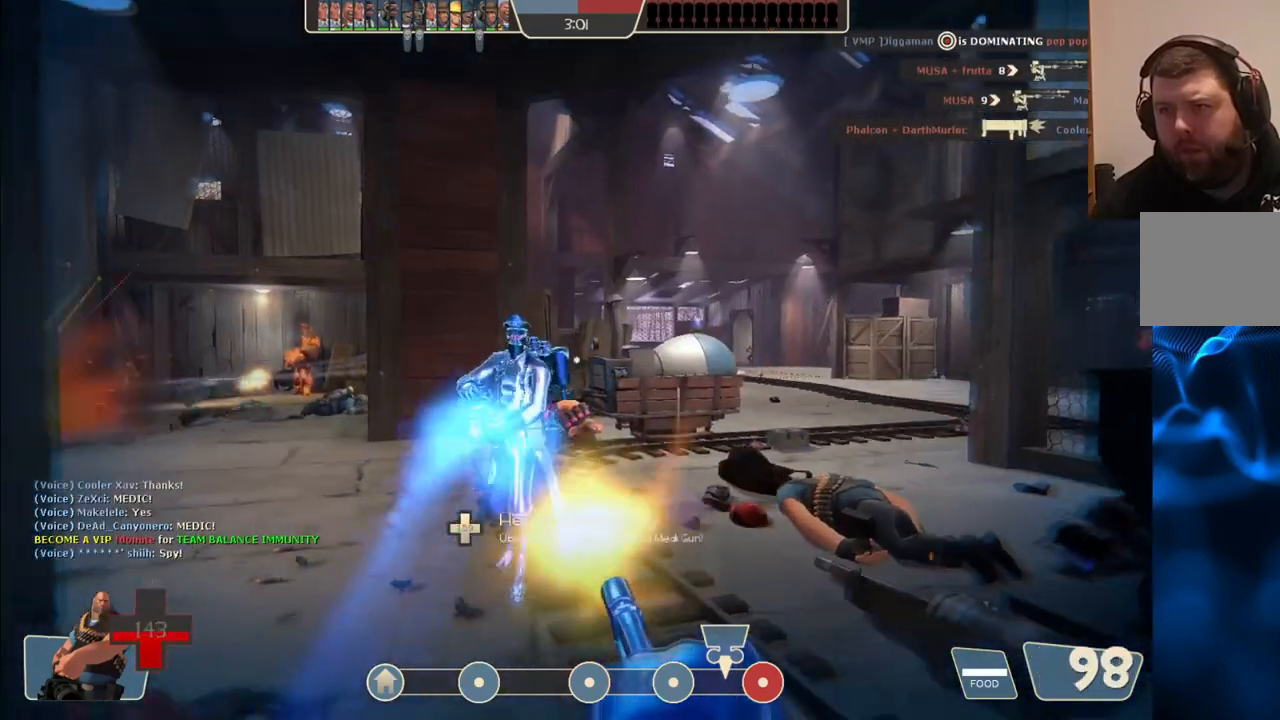
{"buttons": ["L2", "R2"], "left_stick": "up", "right_stick": "center", "events": [[283, "right_stick", "left"], [350, "right_stick", "center"]]}
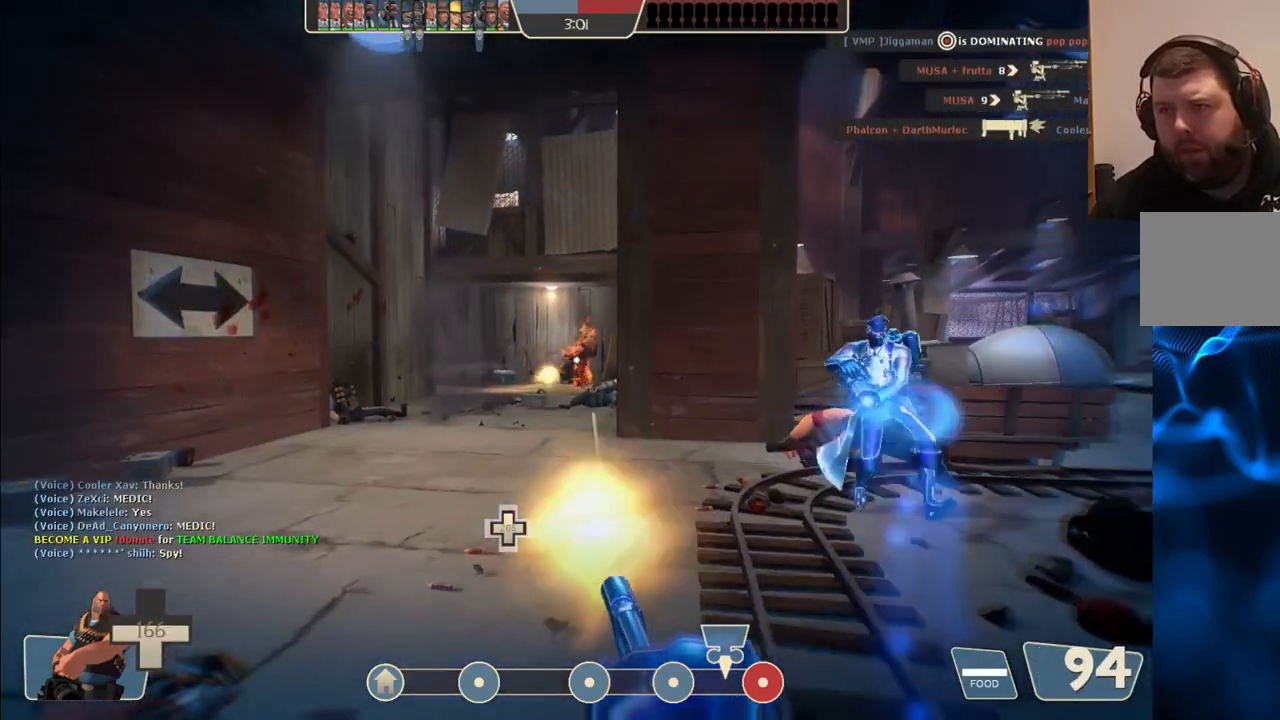
{"buttons": ["L2", "R2"], "left_stick": "up", "right_stick": "center", "events": []}
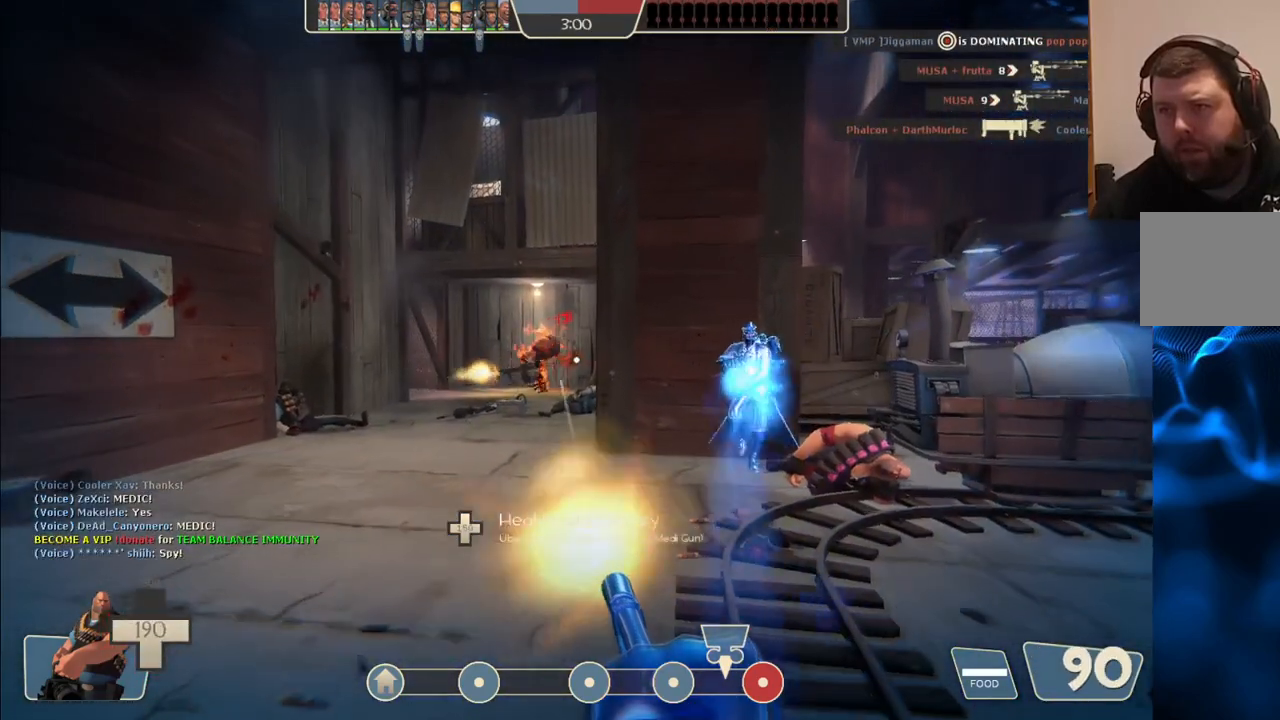
{"buttons": ["L2", "R2"], "left_stick": "up", "right_stick": "center", "events": []}
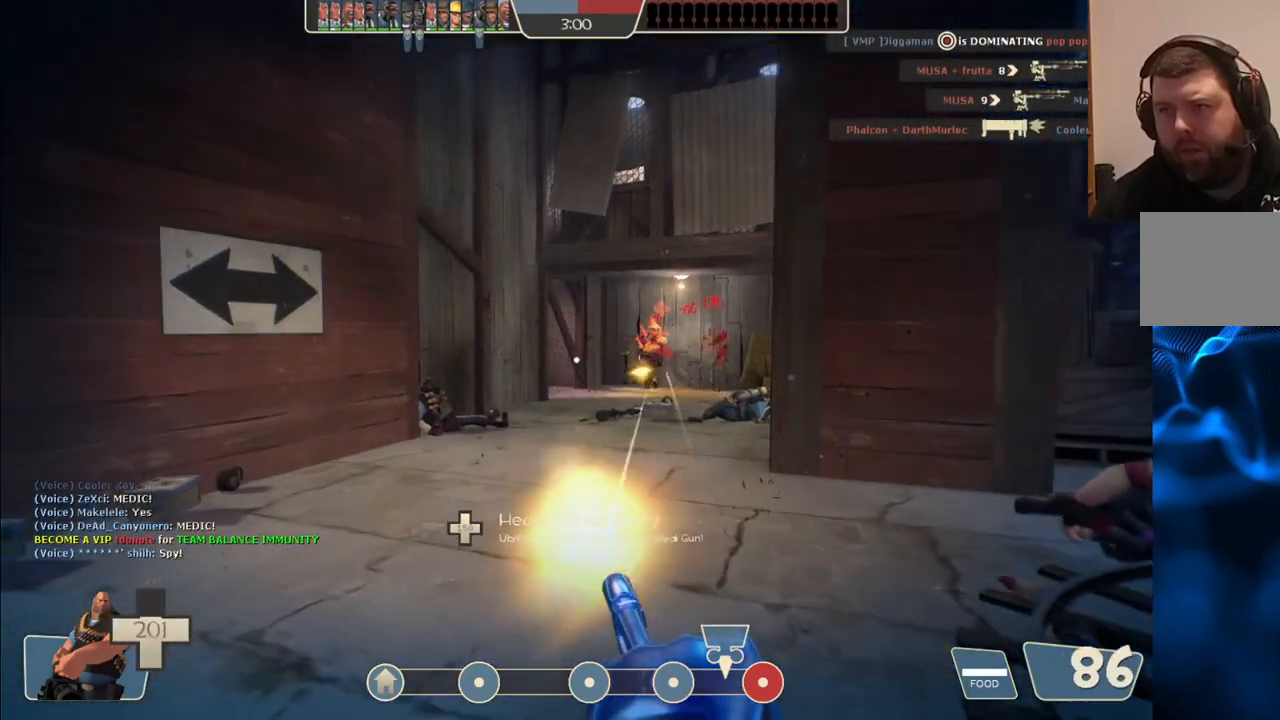
{"buttons": ["L2", "R2"], "left_stick": "up", "right_stick": "center", "events": []}
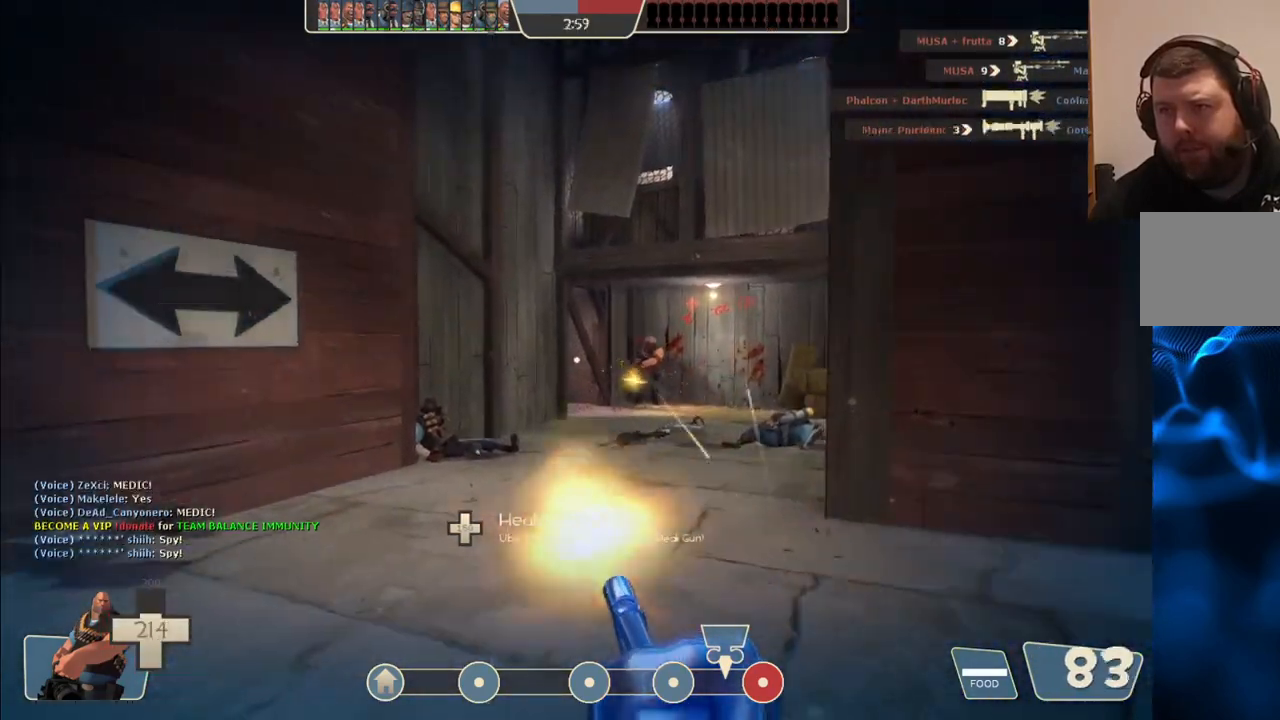
{"buttons": ["L2", "R2"], "left_stick": "up", "right_stick": "center", "events": []}
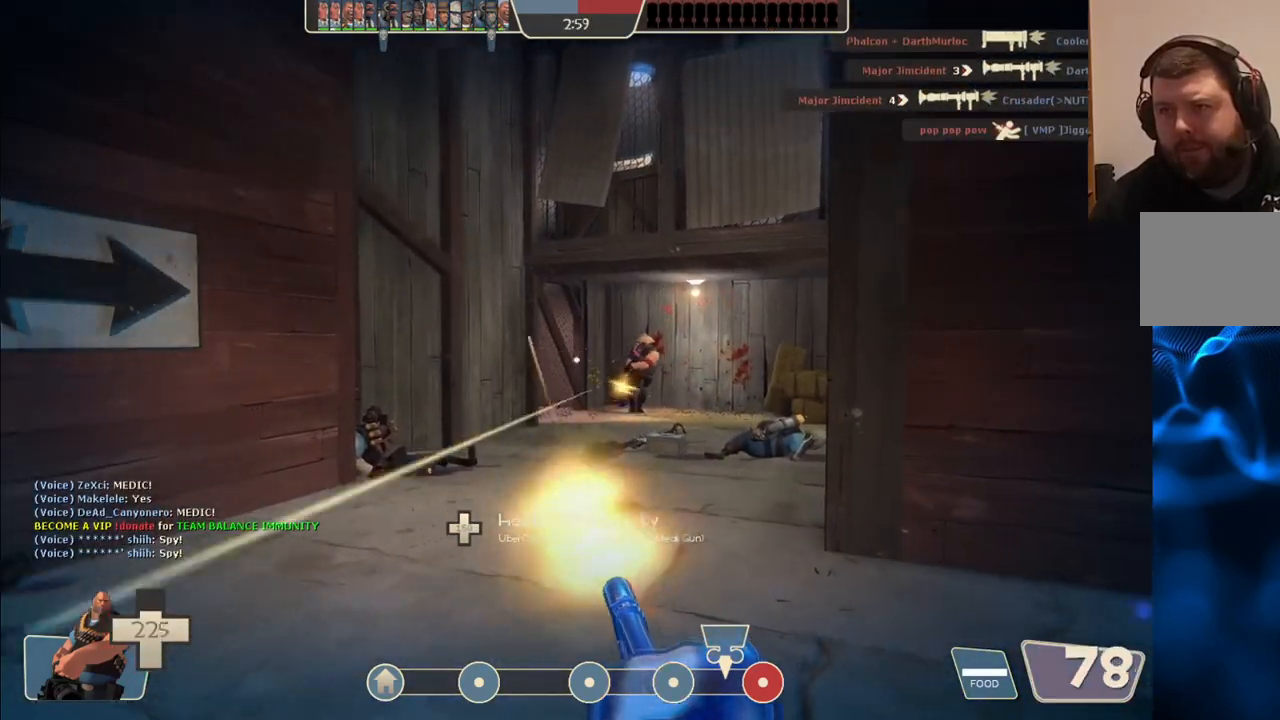
{"buttons": ["L2", "R2"], "left_stick": "up", "right_stick": "center", "events": []}
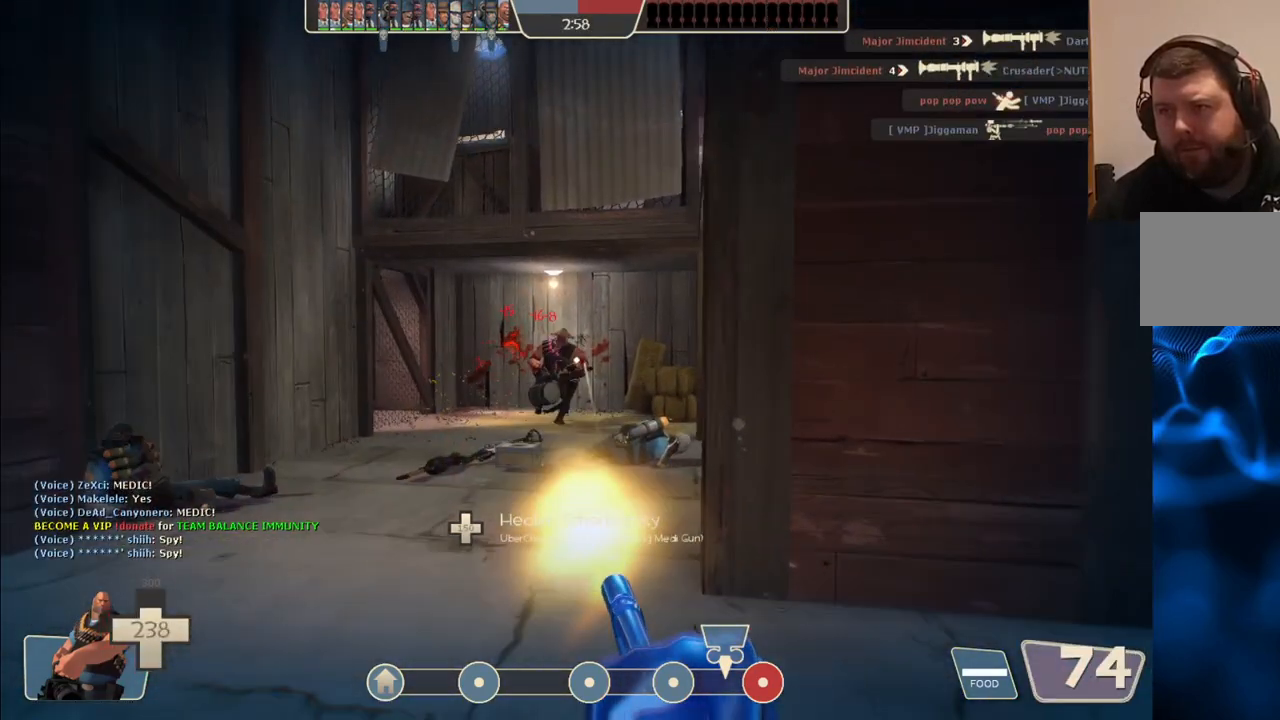
{"buttons": ["L2", "R2"], "left_stick": "up", "right_stick": "center", "events": []}
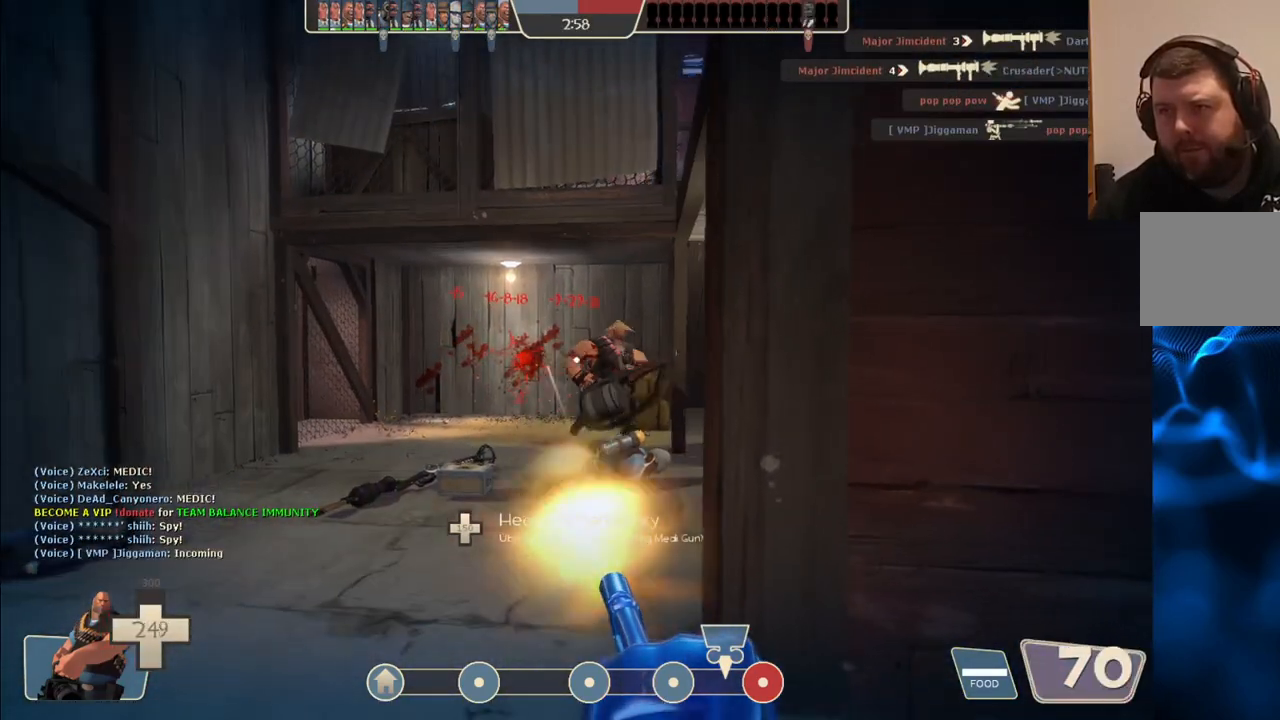
{"buttons": ["L2", "R2"], "left_stick": "up", "right_stick": "center", "events": []}
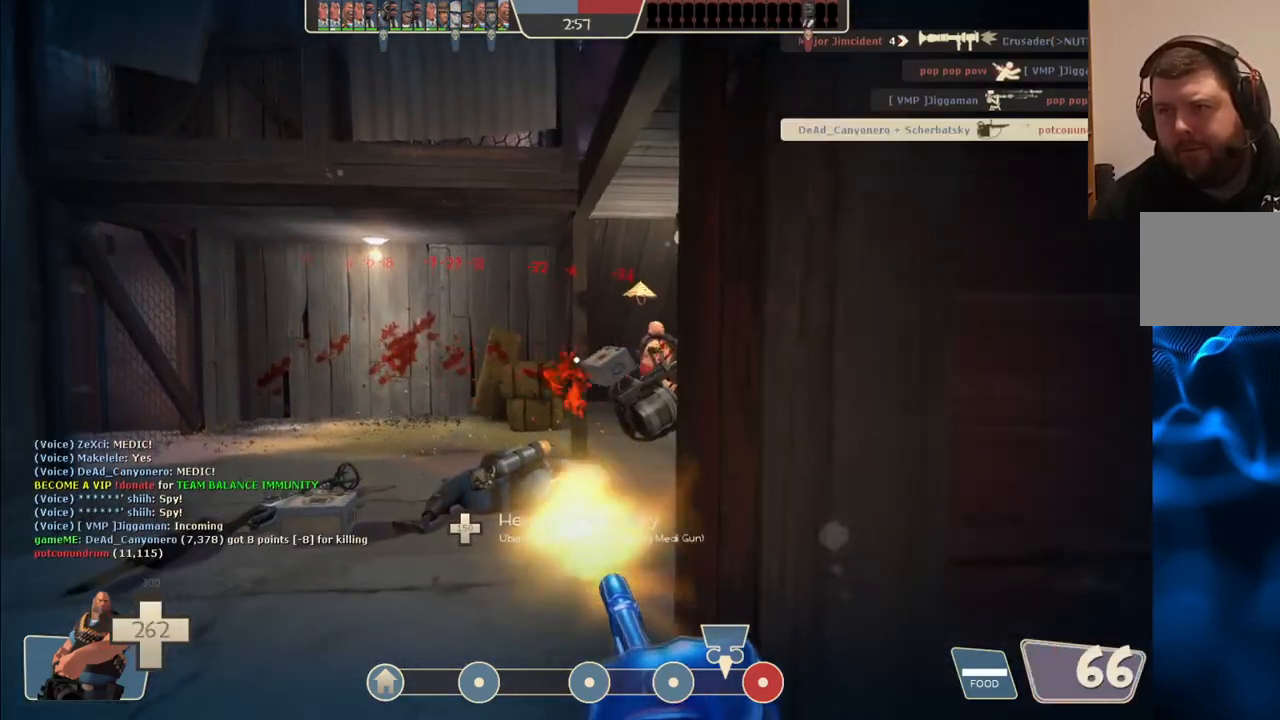
{"buttons": ["L2", "R2"], "left_stick": "up", "right_stick": "center", "events": []}